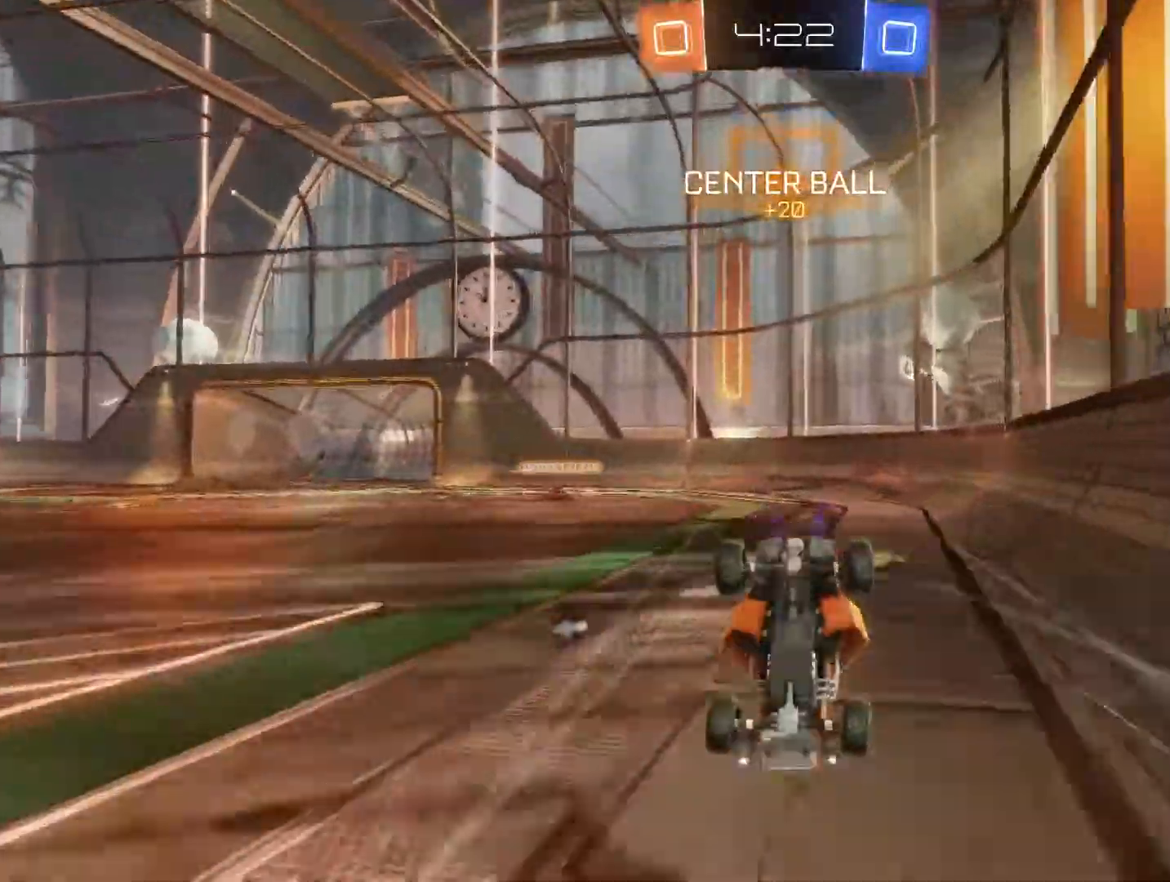
Gameplay with a controller (Xbox layout); each line is a JSON object with the inputs held at the frame after it. "events" lists button and stick changes between this image and that frame as [ms after this image, input, new state], when the widget could be followed in between.
{"buttons": ["R2"], "left_stick": "up-left", "right_stick": "center", "events": []}
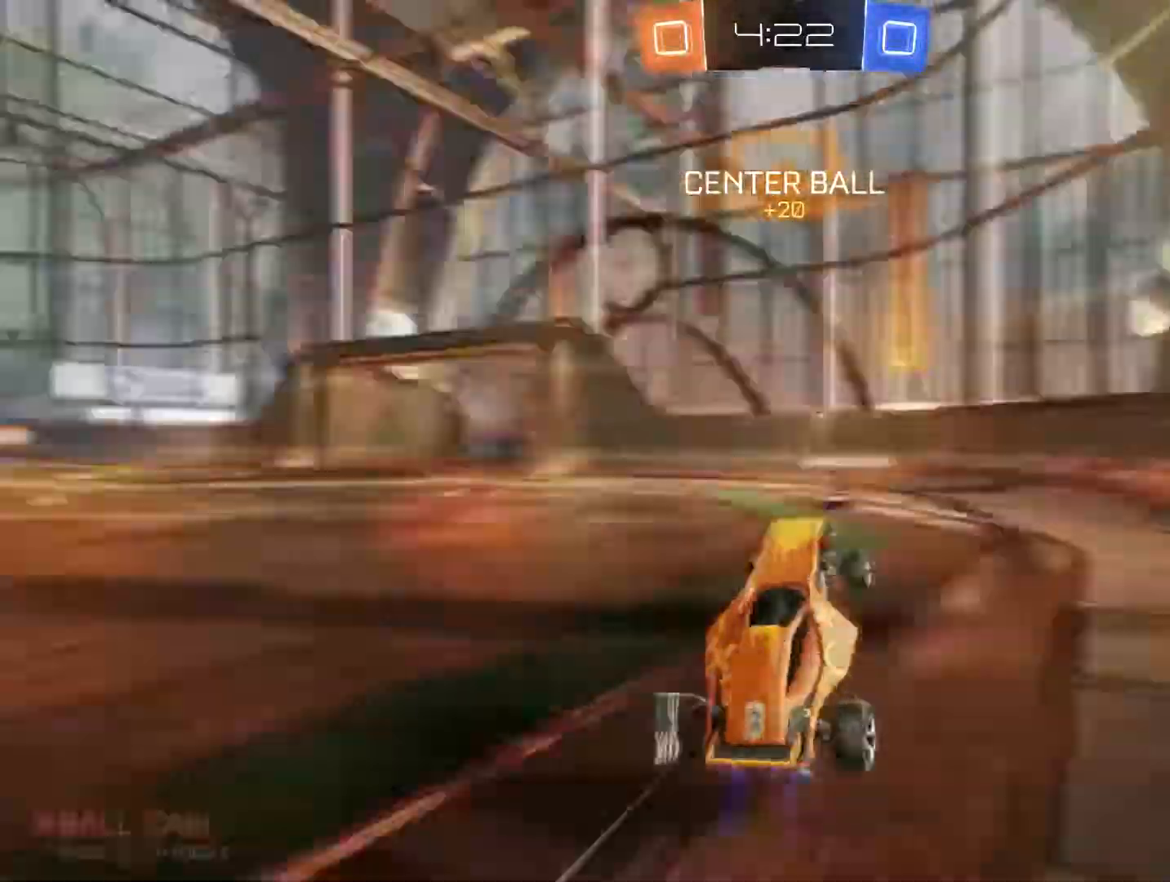
{"buttons": ["B", "R2"], "left_stick": "left", "right_stick": "center", "events": [[34, "Y", "down"], [67, "left_stick", "left"], [134, "Y", "up"], [434, "B", "down"]]}
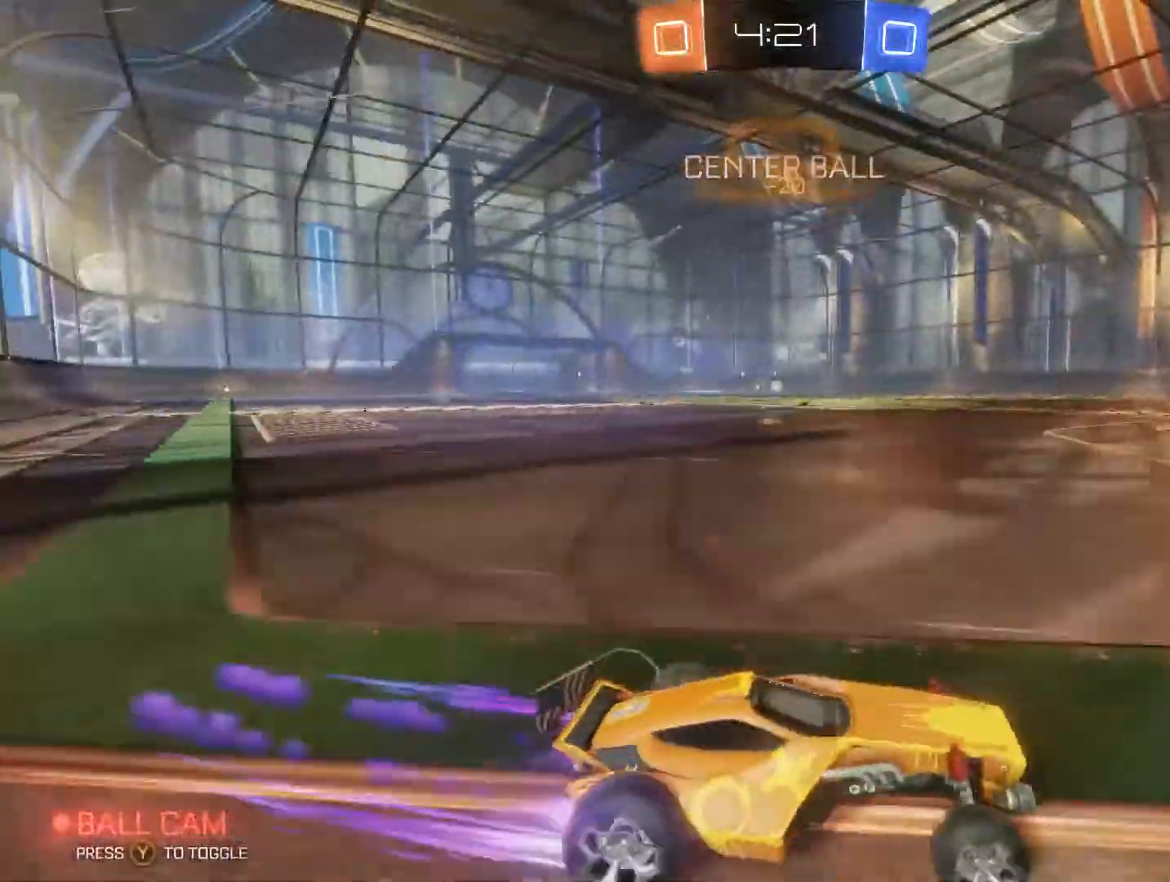
{"buttons": ["Y", "R2"], "left_stick": "up-left", "right_stick": "center", "events": [[234, "B", "up"], [334, "left_stick", "up-left"], [434, "Y", "down"]]}
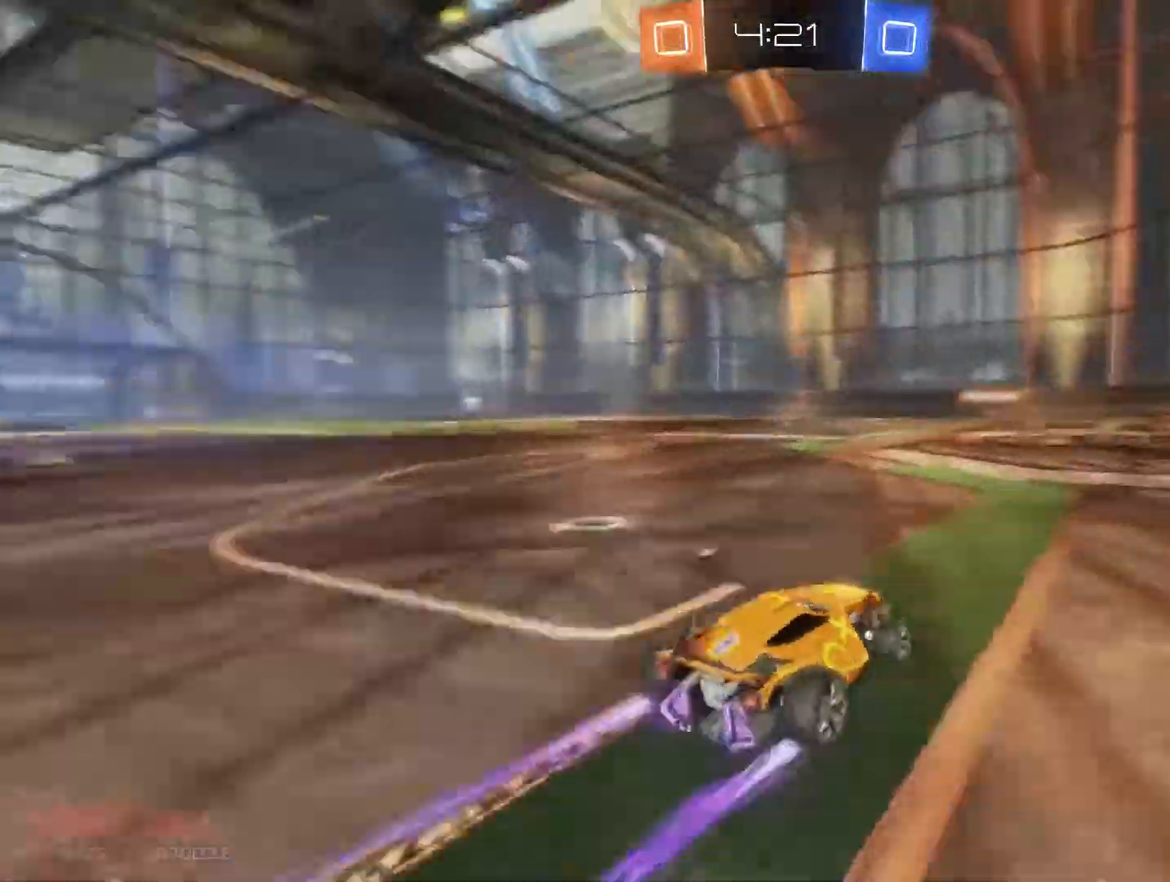
{"buttons": ["R2"], "left_stick": "up", "right_stick": "center", "events": [[34, "Y", "up"], [267, "left_stick", "up"], [300, "A", "down"], [334, "A", "up"], [400, "A", "down"], [500, "A", "up"]]}
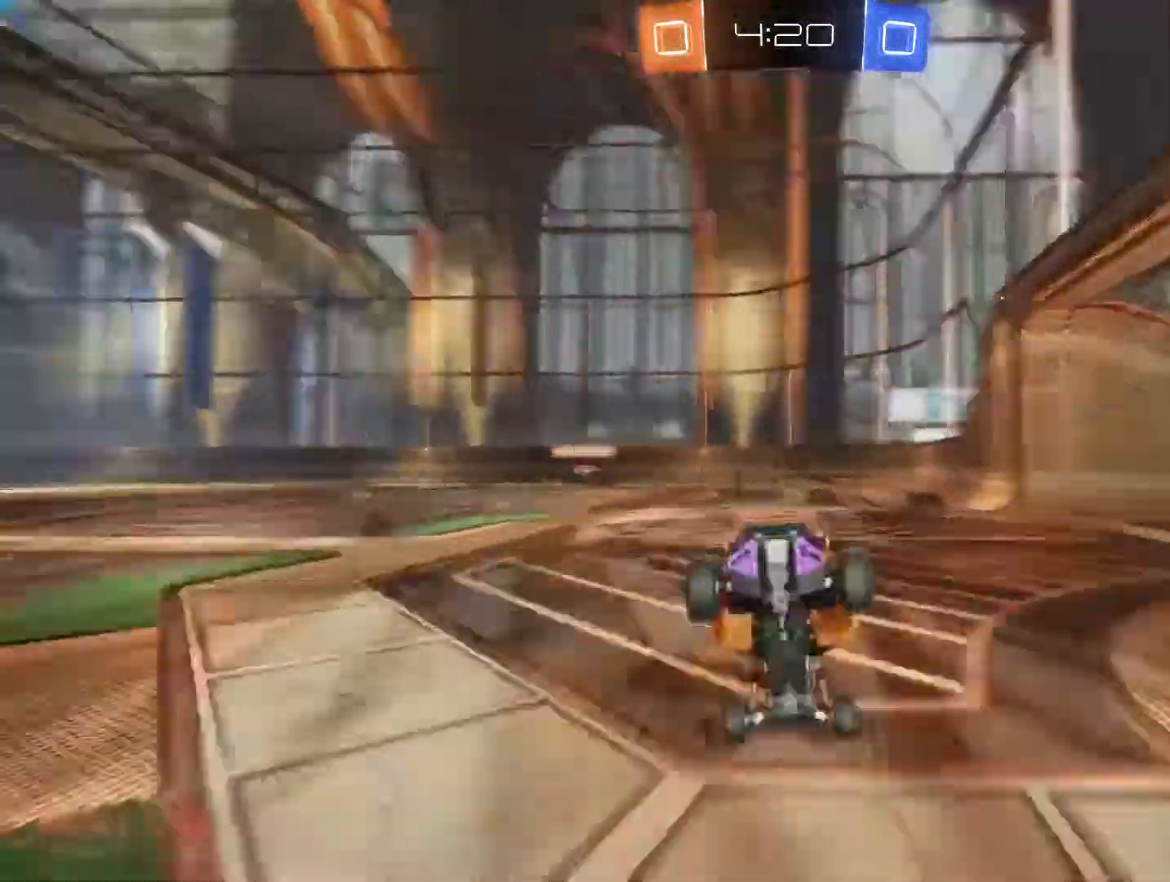
{"buttons": [], "left_stick": "up-left", "right_stick": "center", "events": [[34, "Y", "down"], [134, "Y", "up"], [367, "left_stick", "up-left"], [500, "R2", "up"]]}
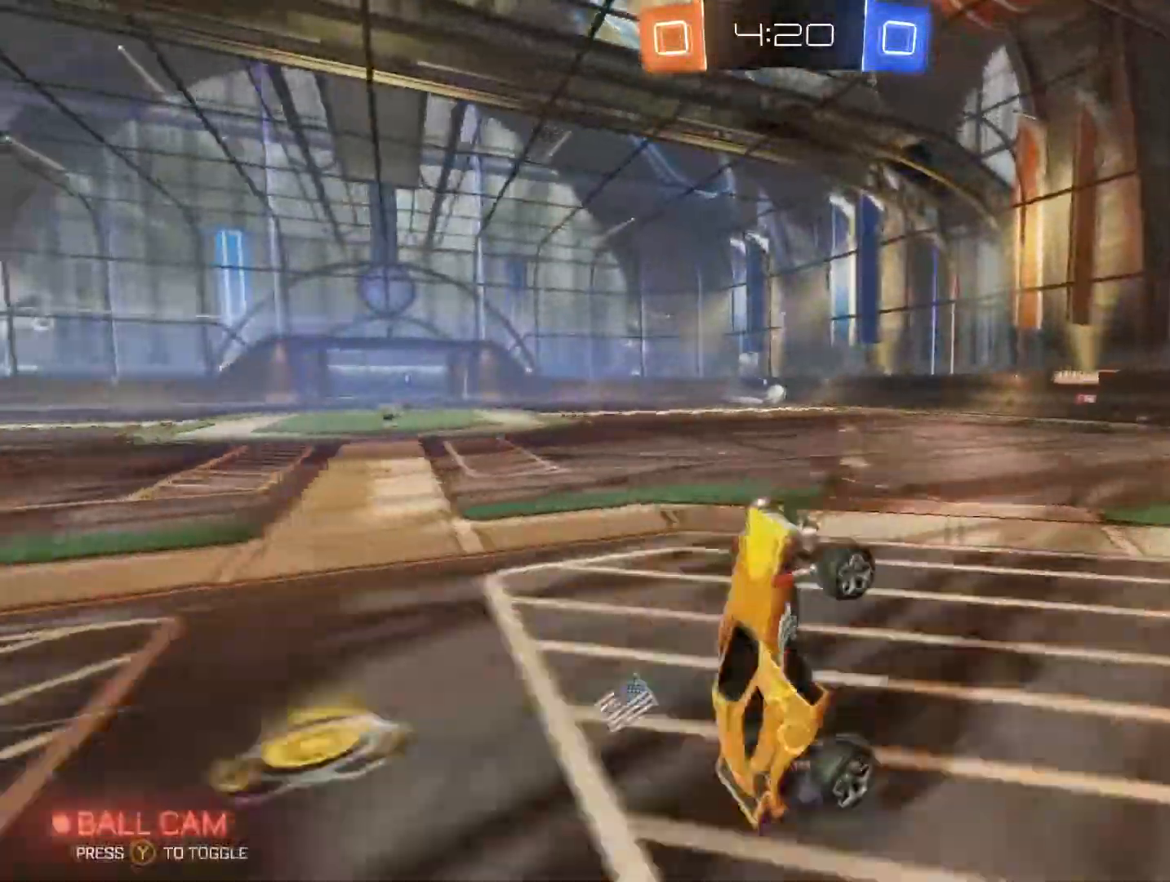
{"buttons": ["R2"], "left_stick": "left", "right_stick": "center", "events": [[134, "left_stick", "left"], [434, "R2", "down"]]}
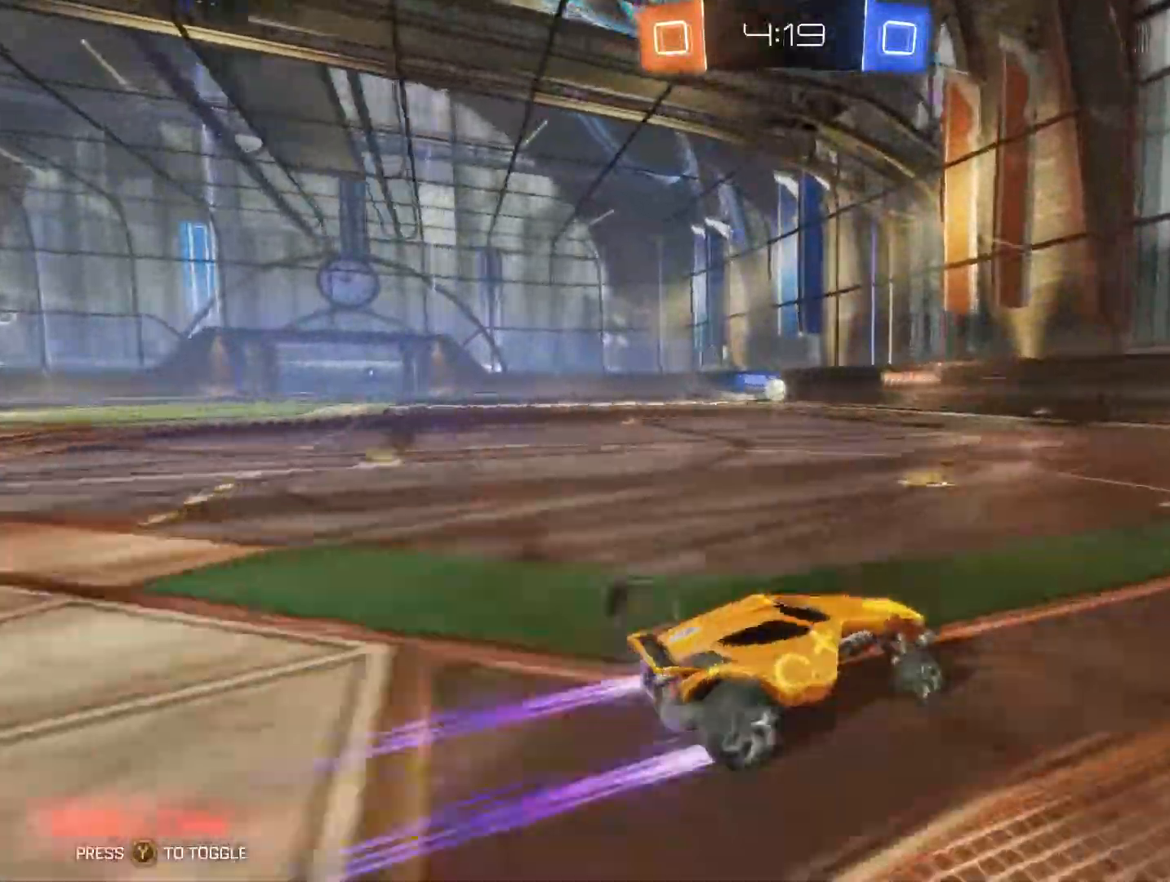
{"buttons": ["R2"], "left_stick": "up", "right_stick": "center", "events": [[434, "left_stick", "up"]]}
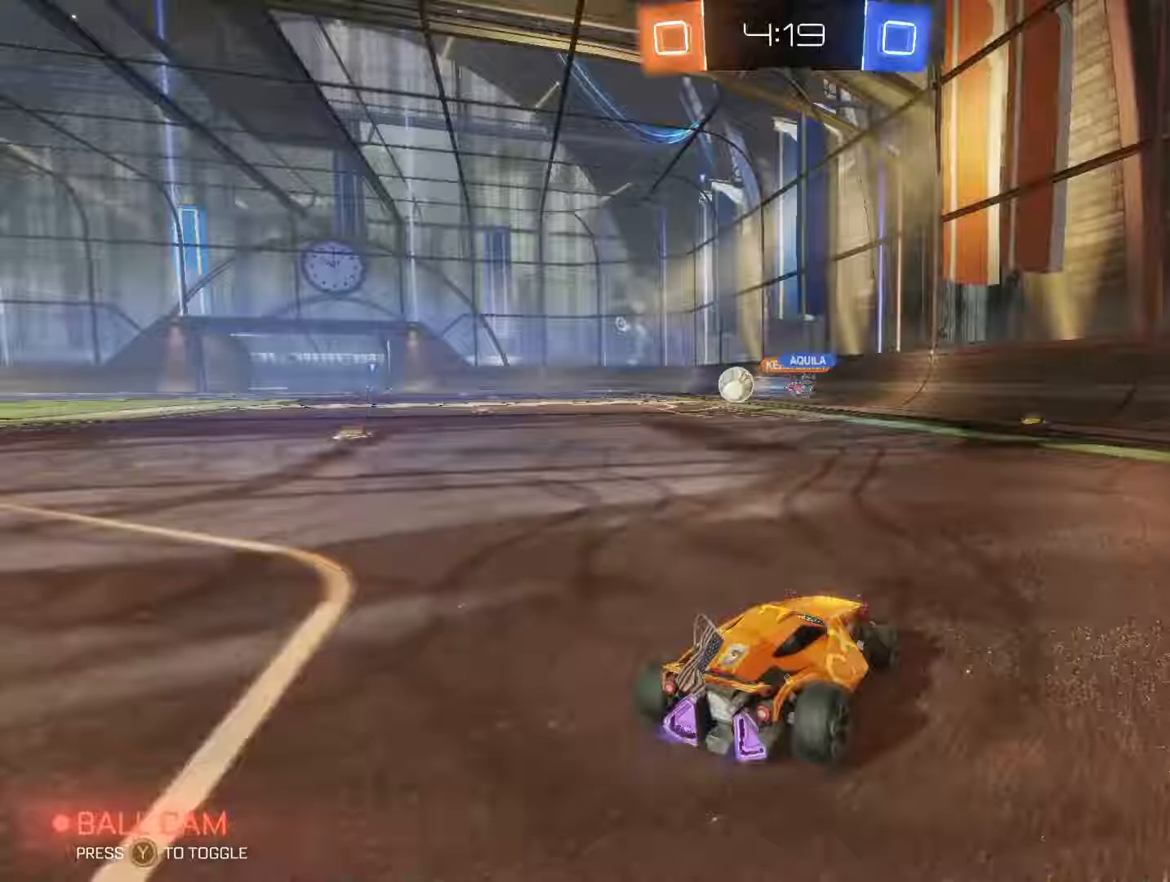
{"buttons": ["R2"], "left_stick": "up-right", "right_stick": "center", "events": [[133, "left_stick", "center"], [367, "left_stick", "up-right"]]}
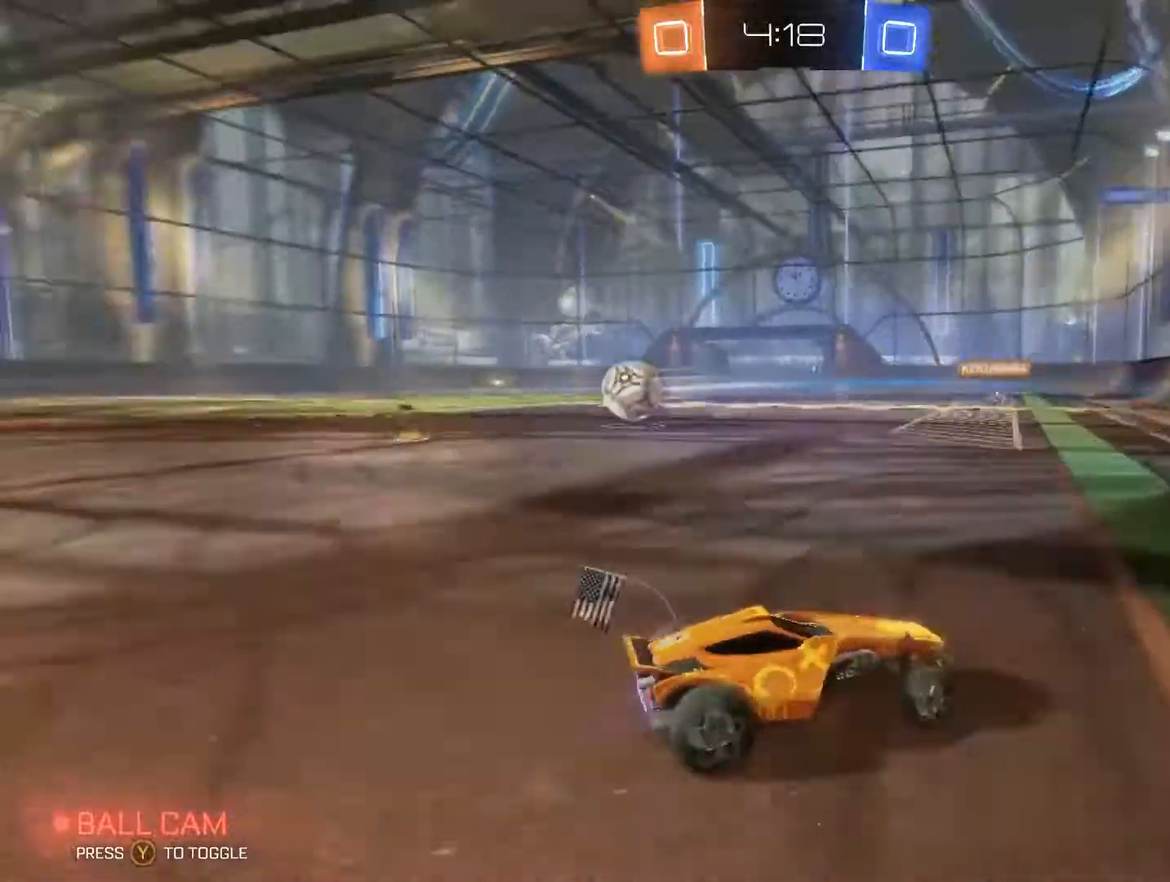
{"buttons": ["R2"], "left_stick": "left", "right_stick": "center", "events": [[67, "left_stick", "up"], [200, "Y", "down"], [200, "left_stick", "left"], [267, "Y", "up"], [367, "L1", "down"], [467, "L1", "up"]]}
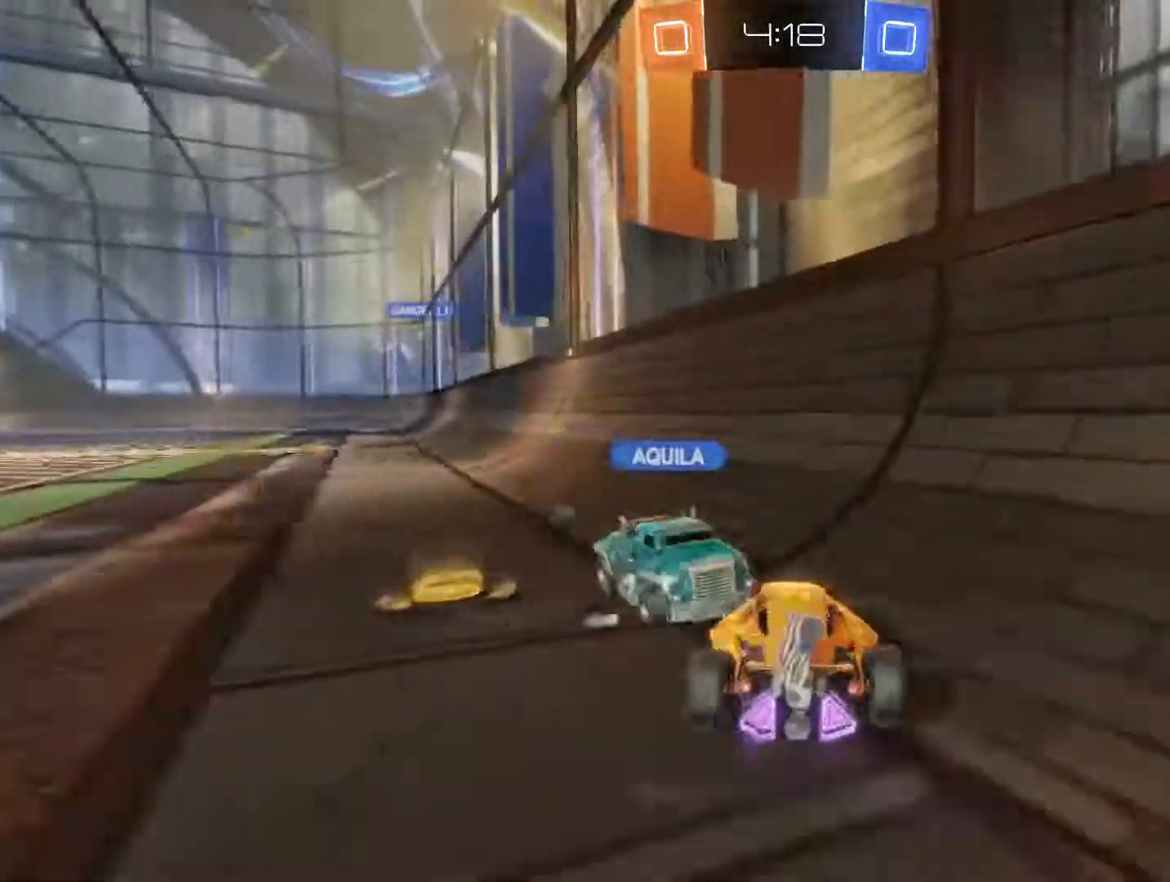
{"buttons": ["R2"], "left_stick": "center", "right_stick": "center", "events": [[433, "left_stick", "center"]]}
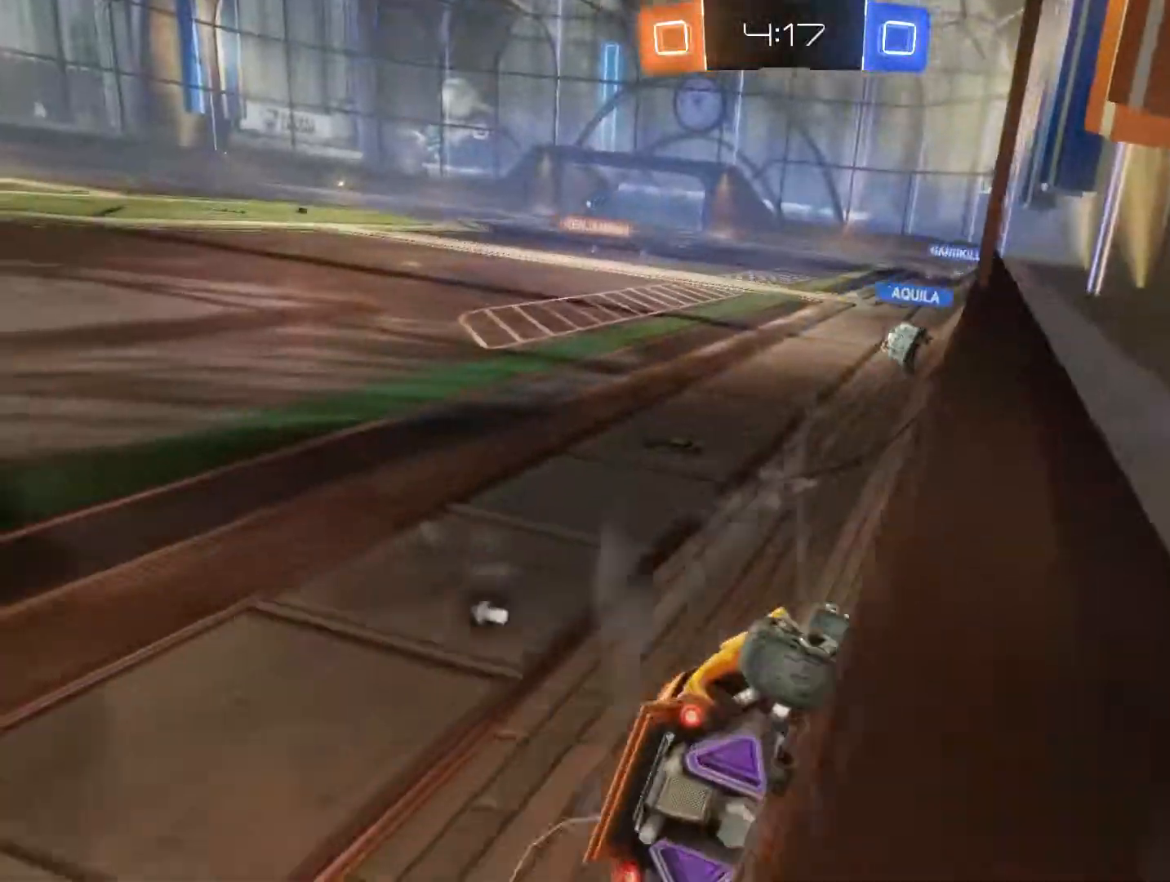
{"buttons": ["B", "R2"], "left_stick": "left", "right_stick": "center", "events": [[133, "left_stick", "left"], [167, "Y", "down"], [233, "Y", "up"], [400, "B", "down"]]}
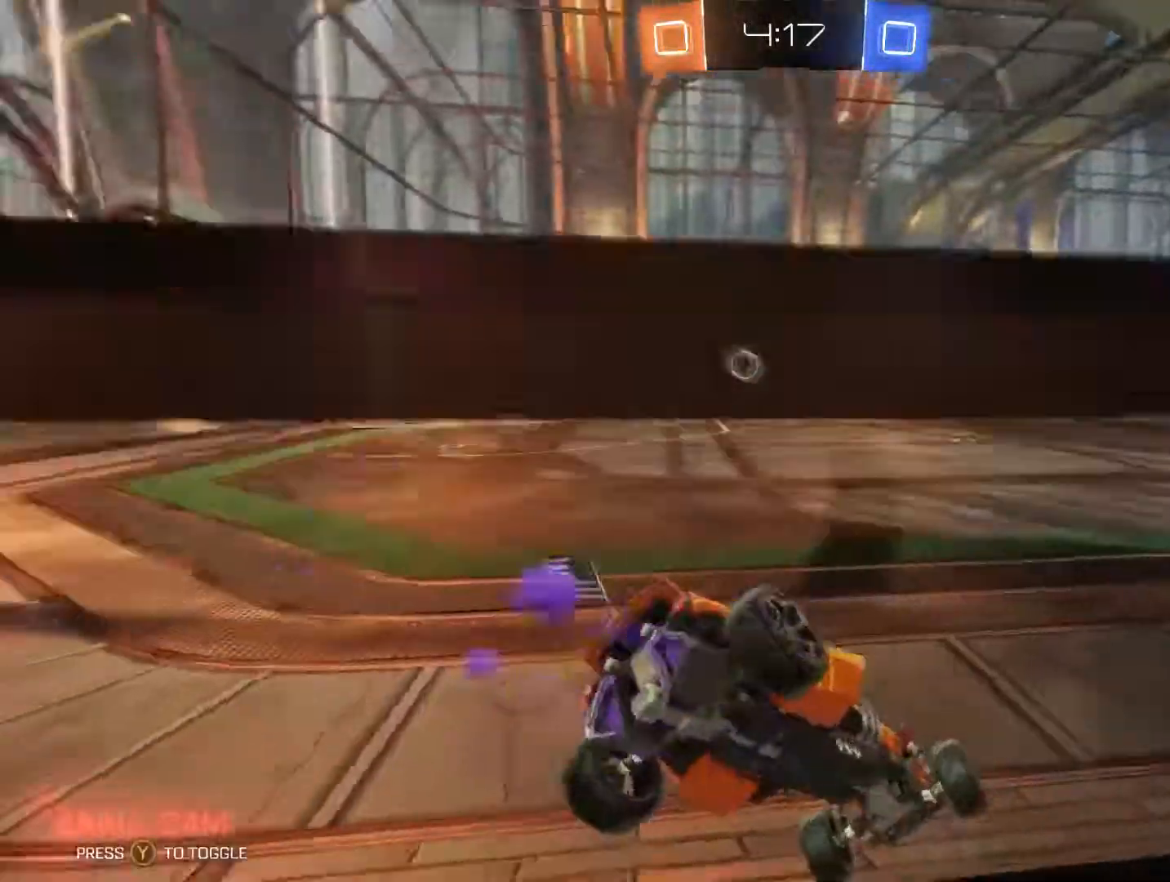
{"buttons": ["A", "R2"], "left_stick": "up", "right_stick": "center", "events": [[367, "B", "up"], [500, "A", "down"], [500, "left_stick", "up"]]}
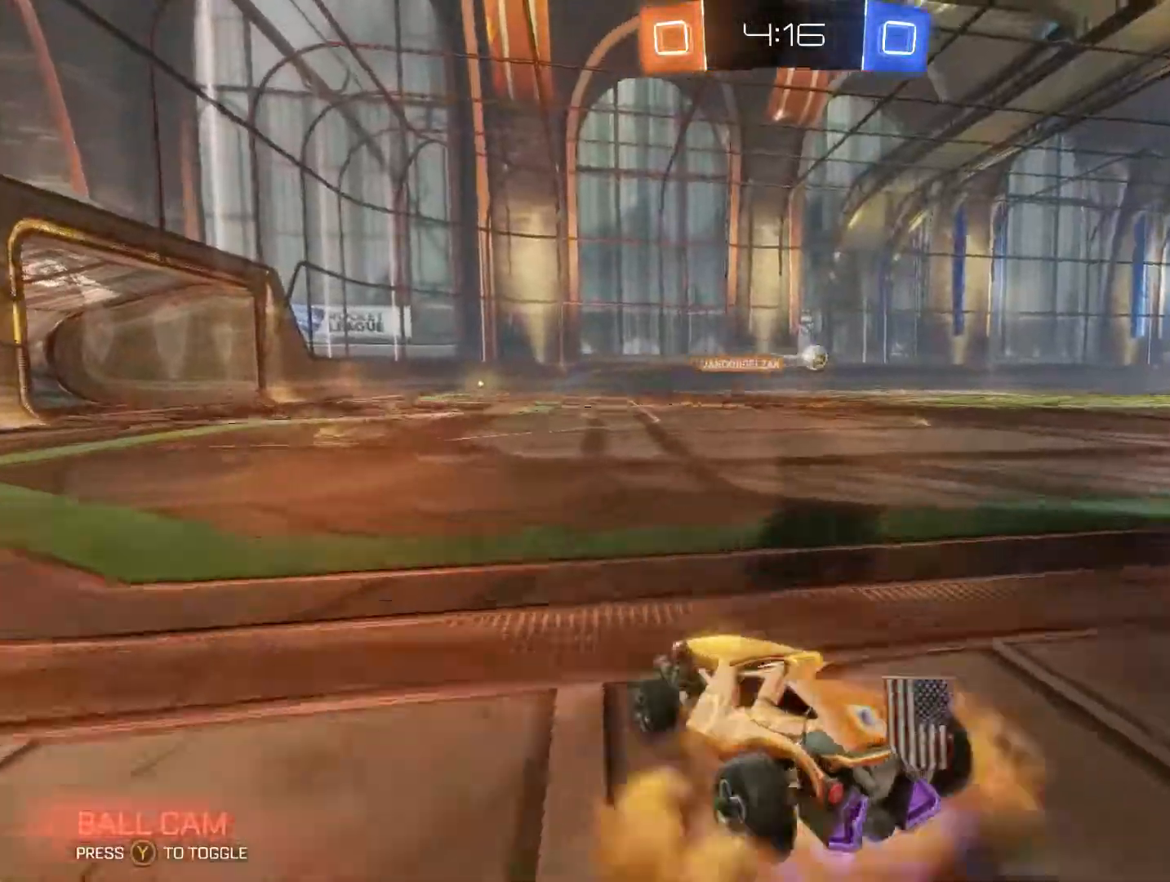
{"buttons": ["R2"], "left_stick": "up-right", "right_stick": "center", "events": [[33, "left_stick", "up-right"], [100, "A", "up"], [133, "A", "down"], [433, "A", "up"]]}
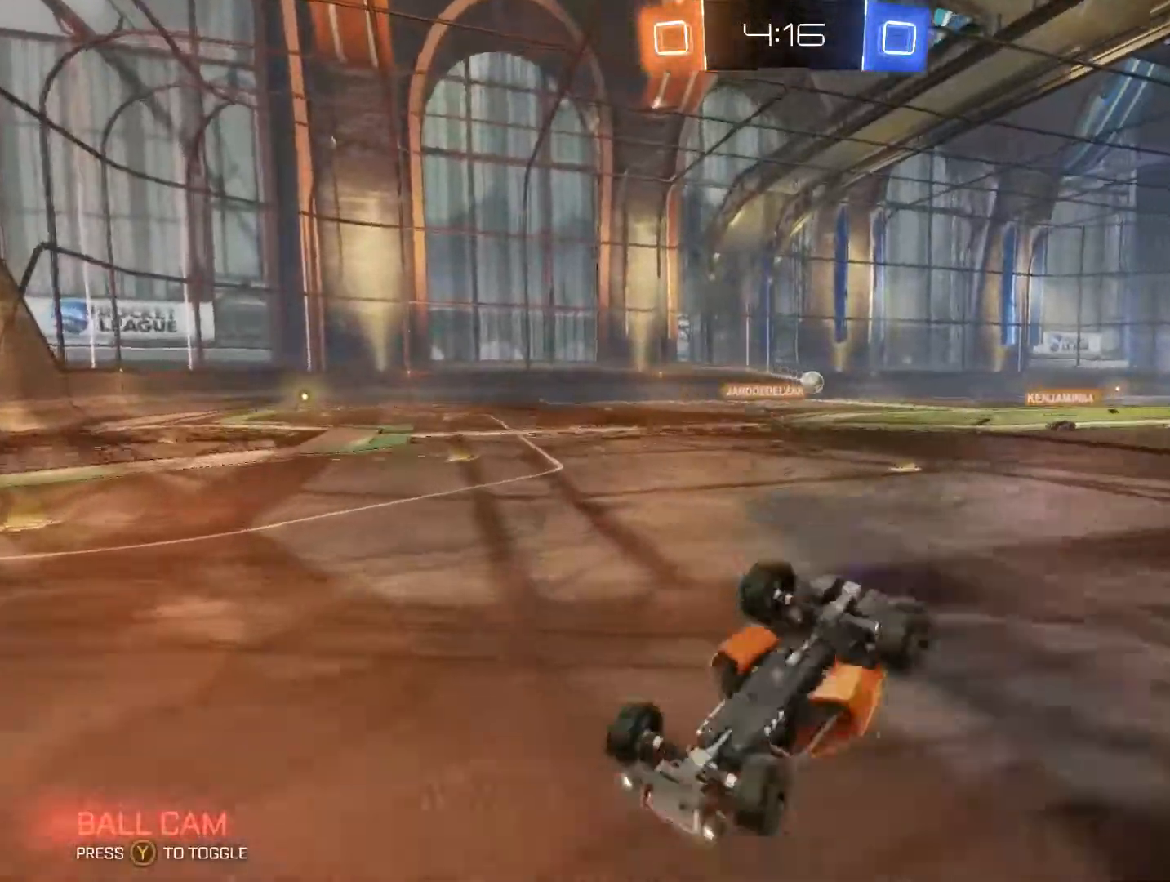
{"buttons": ["R2"], "left_stick": "down", "right_stick": "center", "events": [[233, "left_stick", "center"], [333, "Y", "down"], [433, "Y", "up"], [500, "left_stick", "down"]]}
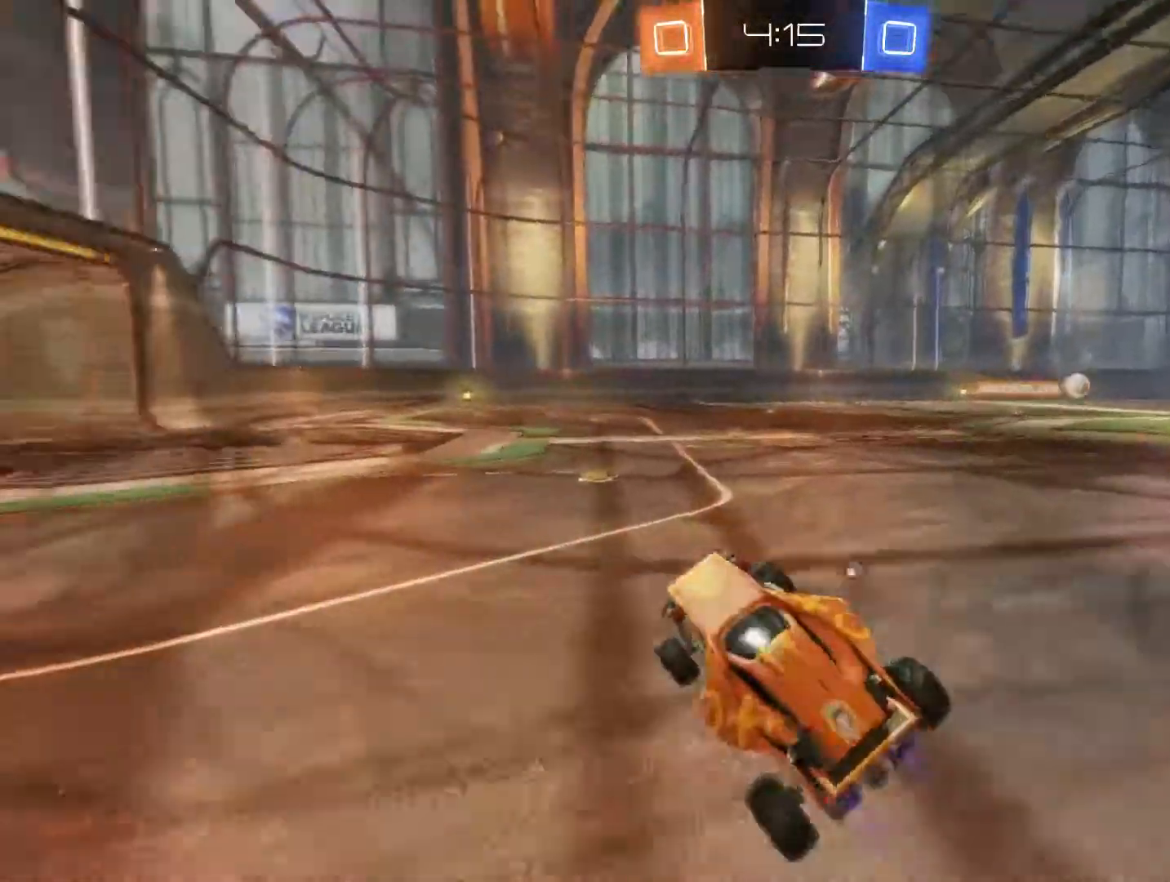
{"buttons": ["R2"], "left_stick": "up", "right_stick": "center", "events": [[233, "left_stick", "down-left"], [333, "left_stick", "up"], [400, "A", "down"], [433, "A", "up"]]}
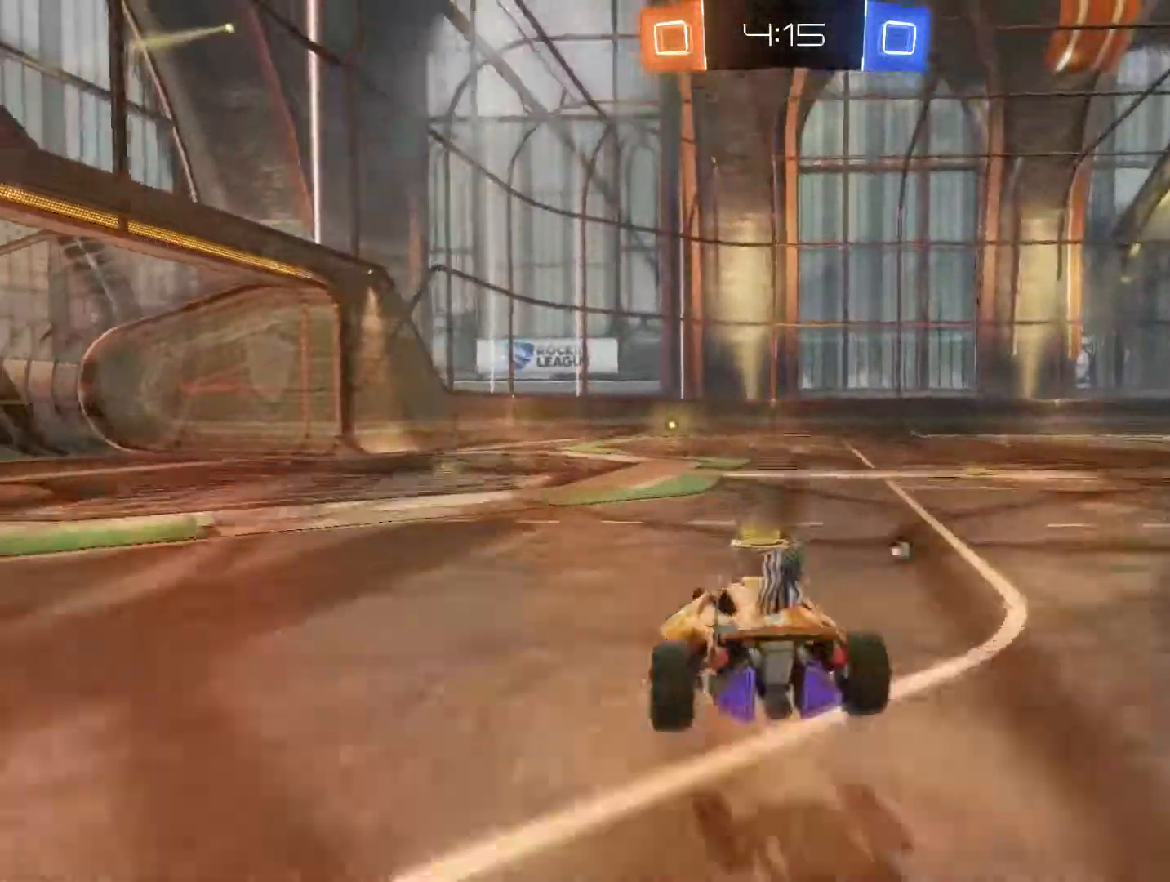
{"buttons": ["R2"], "left_stick": "up", "right_stick": "center", "events": [[33, "A", "down"], [167, "A", "up"], [200, "Y", "down"], [267, "Y", "up"]]}
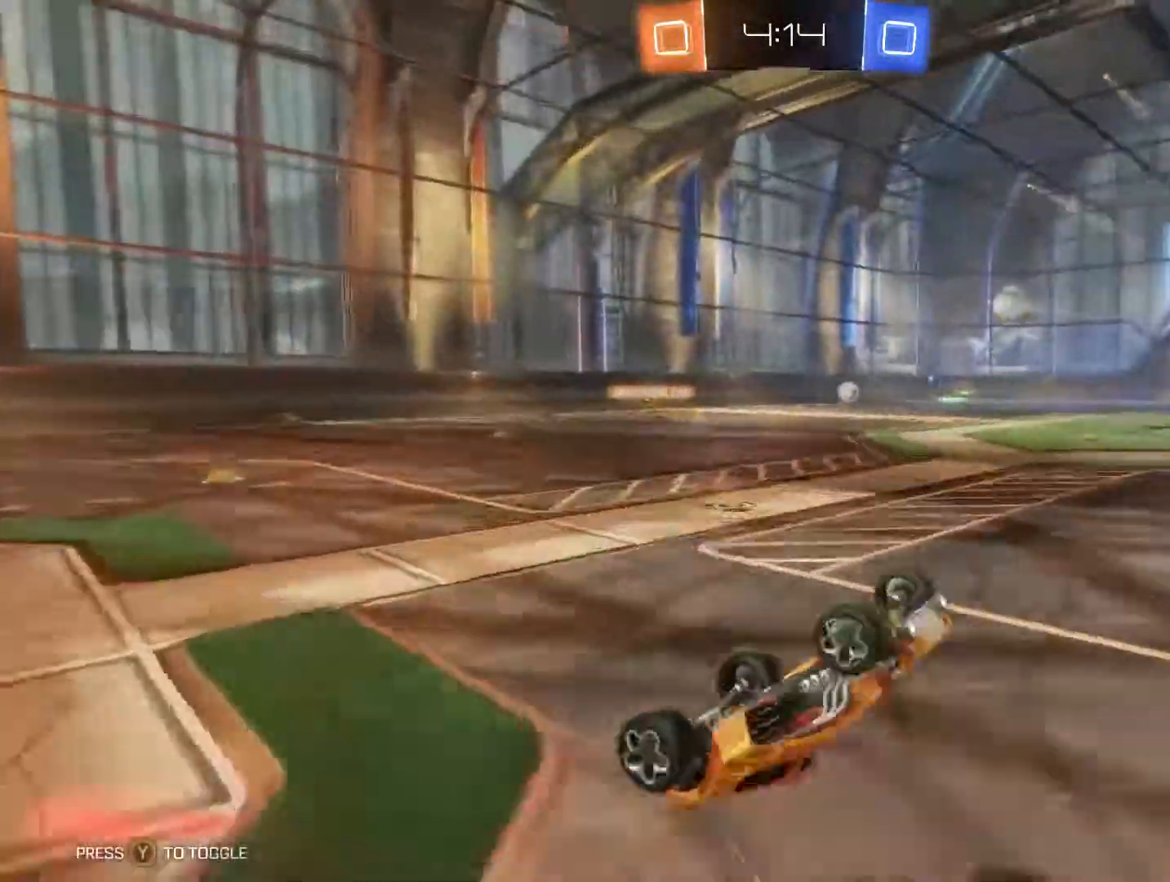
{"buttons": ["B", "R2"], "left_stick": "up", "right_stick": "center", "events": [[133, "Y", "down"], [167, "Y", "up"], [367, "B", "down"]]}
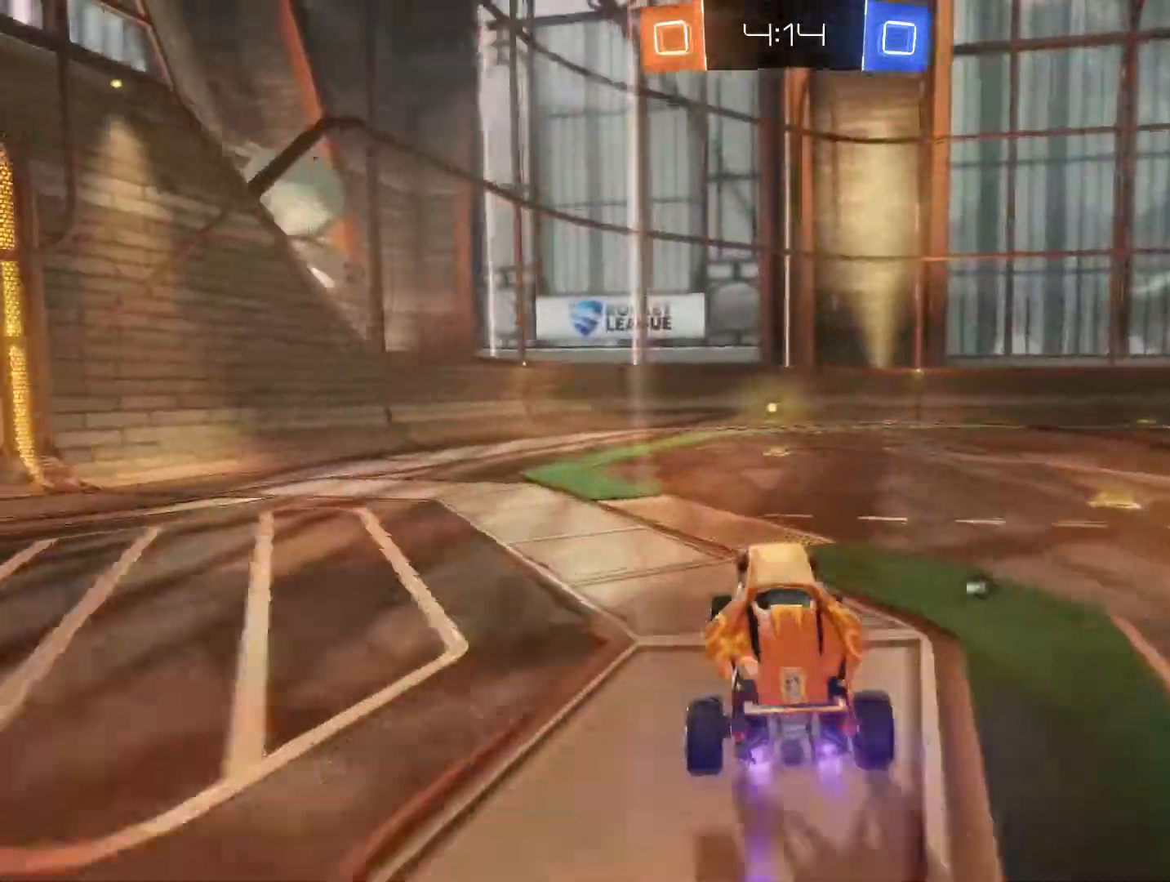
{"buttons": ["R2"], "left_stick": "center", "right_stick": "center", "events": [[100, "left_stick", "center"], [333, "B", "up"]]}
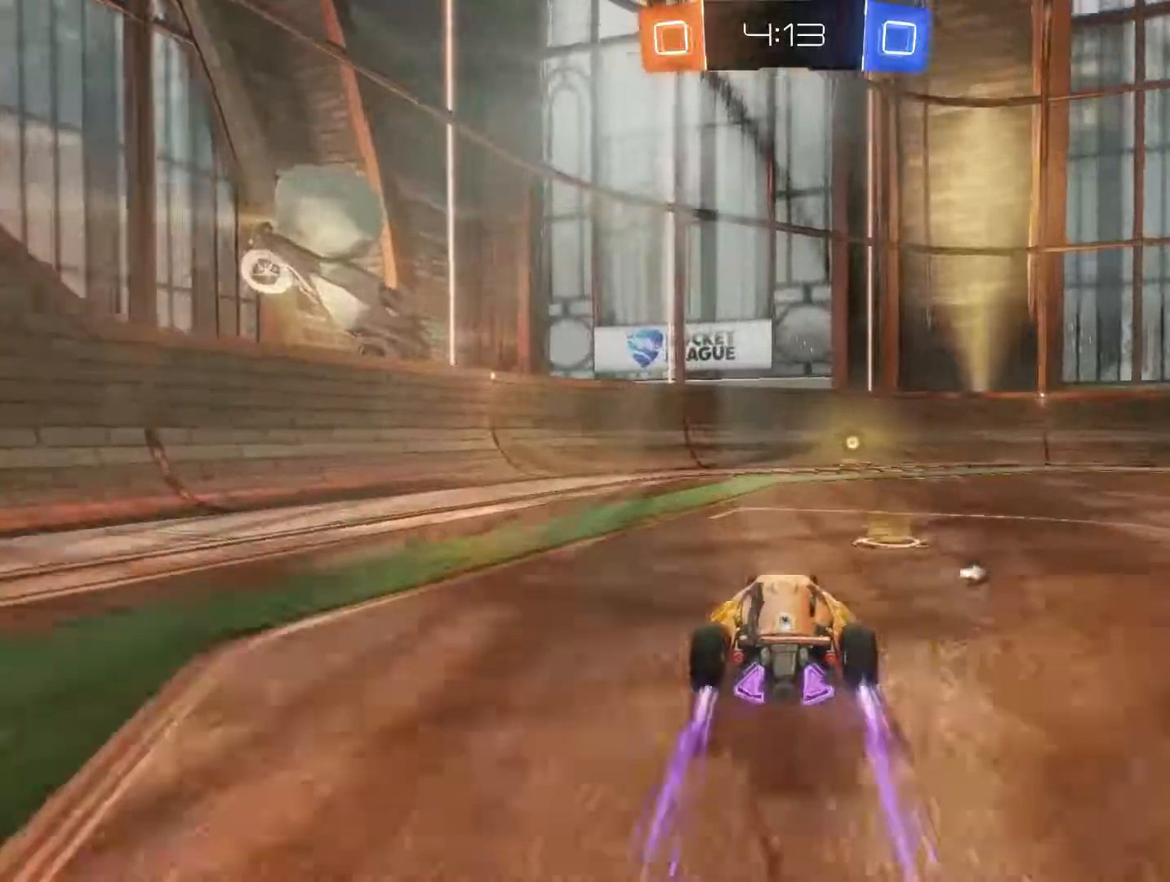
{"buttons": ["L1", "R2"], "left_stick": "right", "right_stick": "center", "events": [[100, "Y", "down"], [200, "Y", "up"], [467, "L1", "down"], [467, "left_stick", "right"]]}
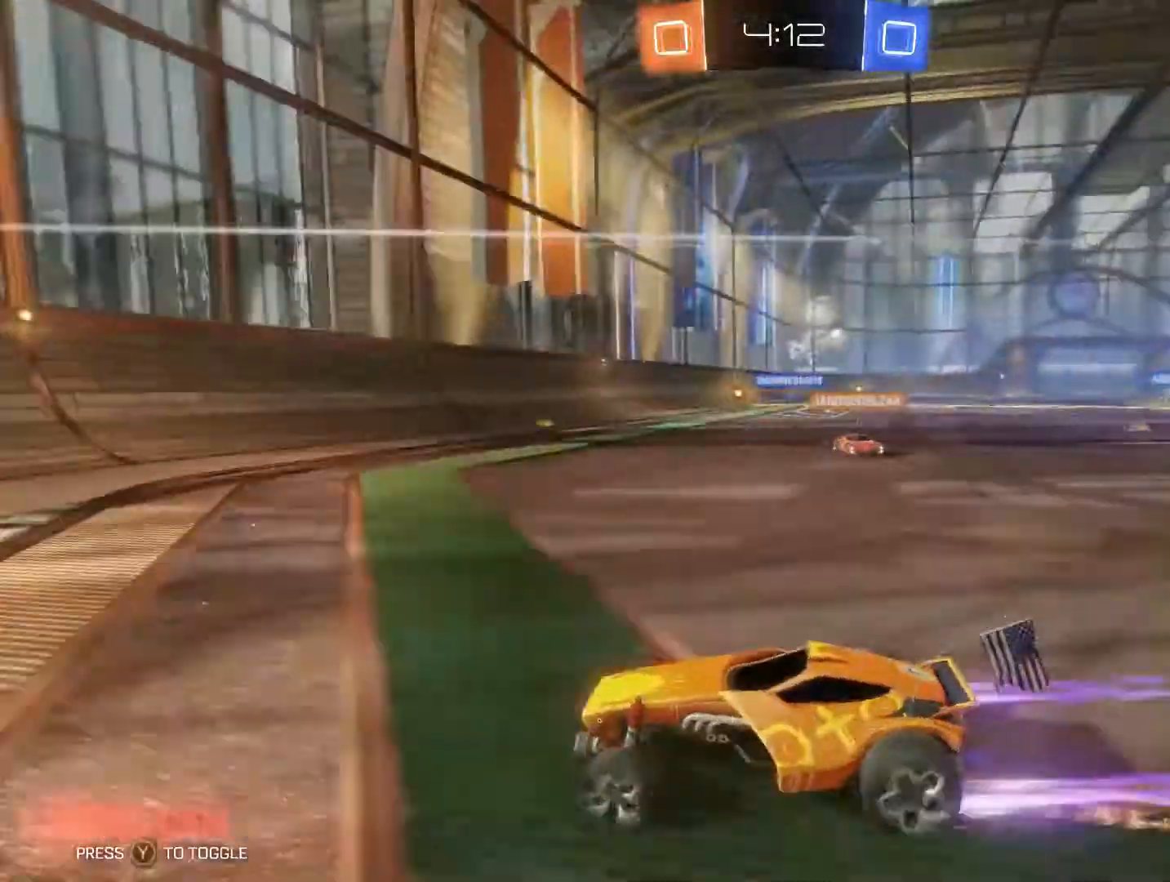
{"buttons": ["R2"], "left_stick": "up-right", "right_stick": "center", "events": [[67, "L1", "up"], [167, "left_stick", "up"], [300, "left_stick", "up-right"]]}
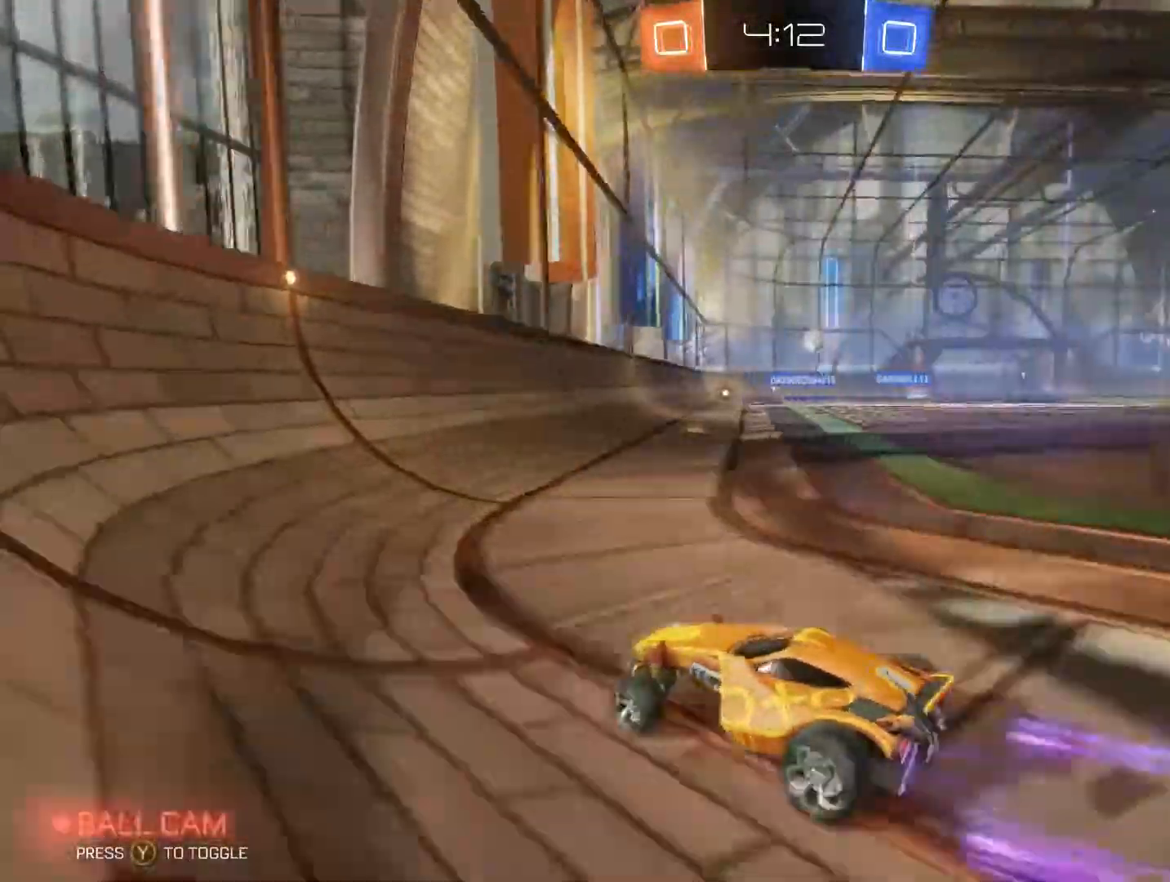
{"buttons": ["R2"], "left_stick": "up-right", "right_stick": "center", "events": []}
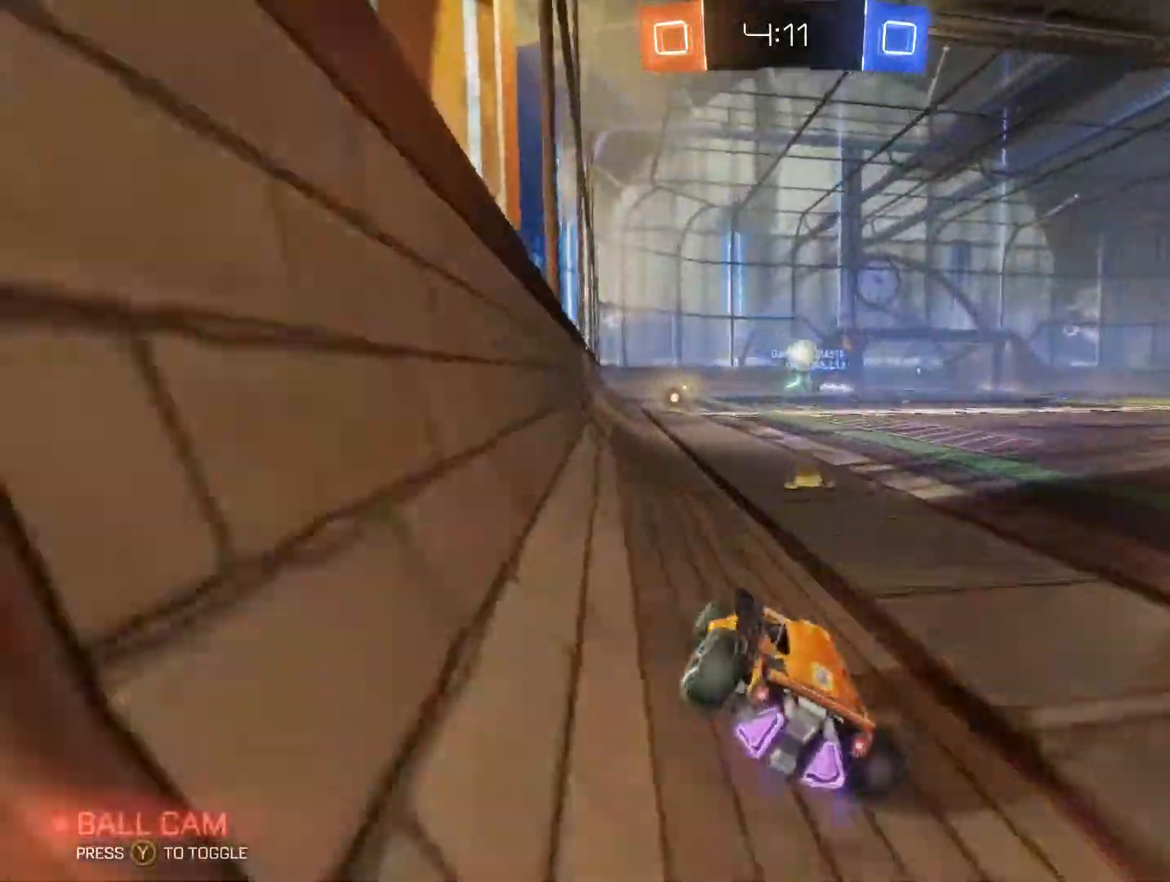
{"buttons": ["L2"], "left_stick": "up-right", "right_stick": "center", "events": [[400, "R2", "up"], [433, "L2", "down"]]}
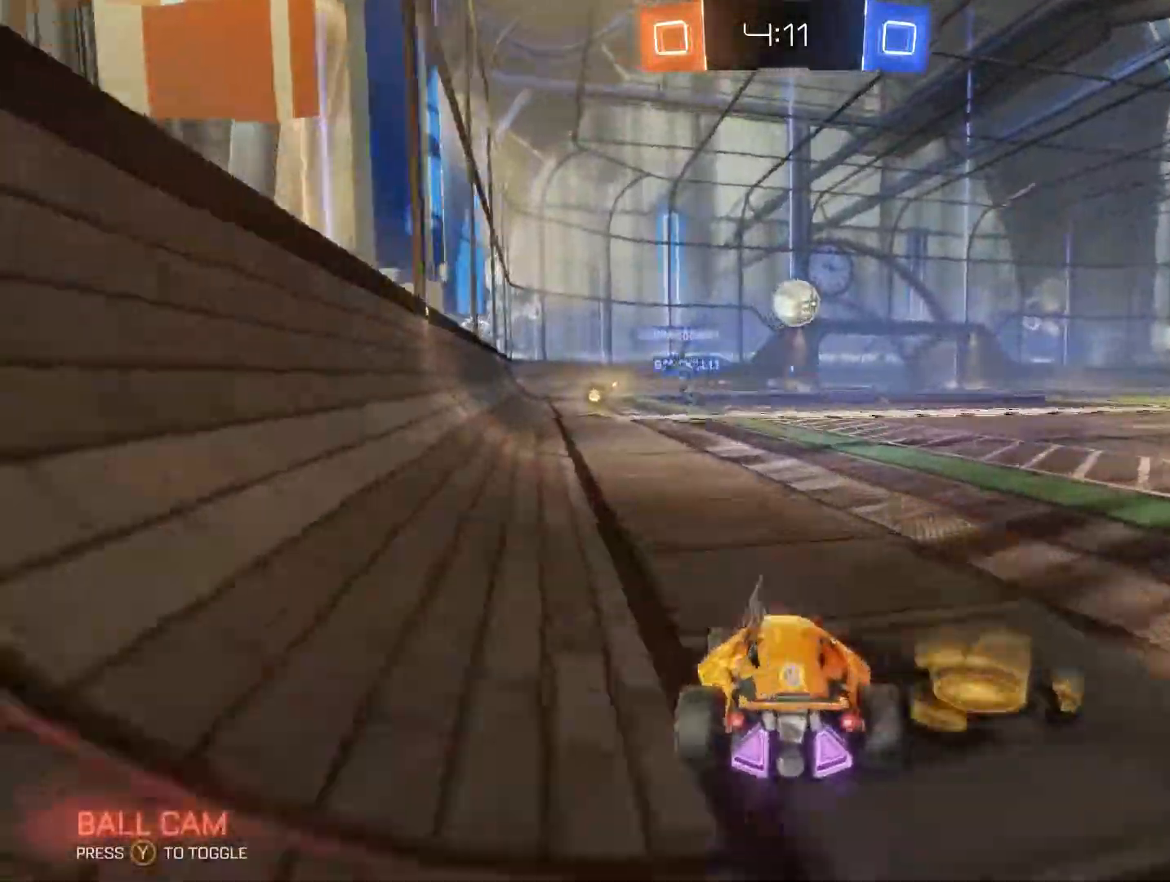
{"buttons": ["B", "R2"], "left_stick": "center", "right_stick": "center", "events": [[133, "L2", "up"], [167, "R2", "down"], [267, "B", "down"], [333, "left_stick", "center"]]}
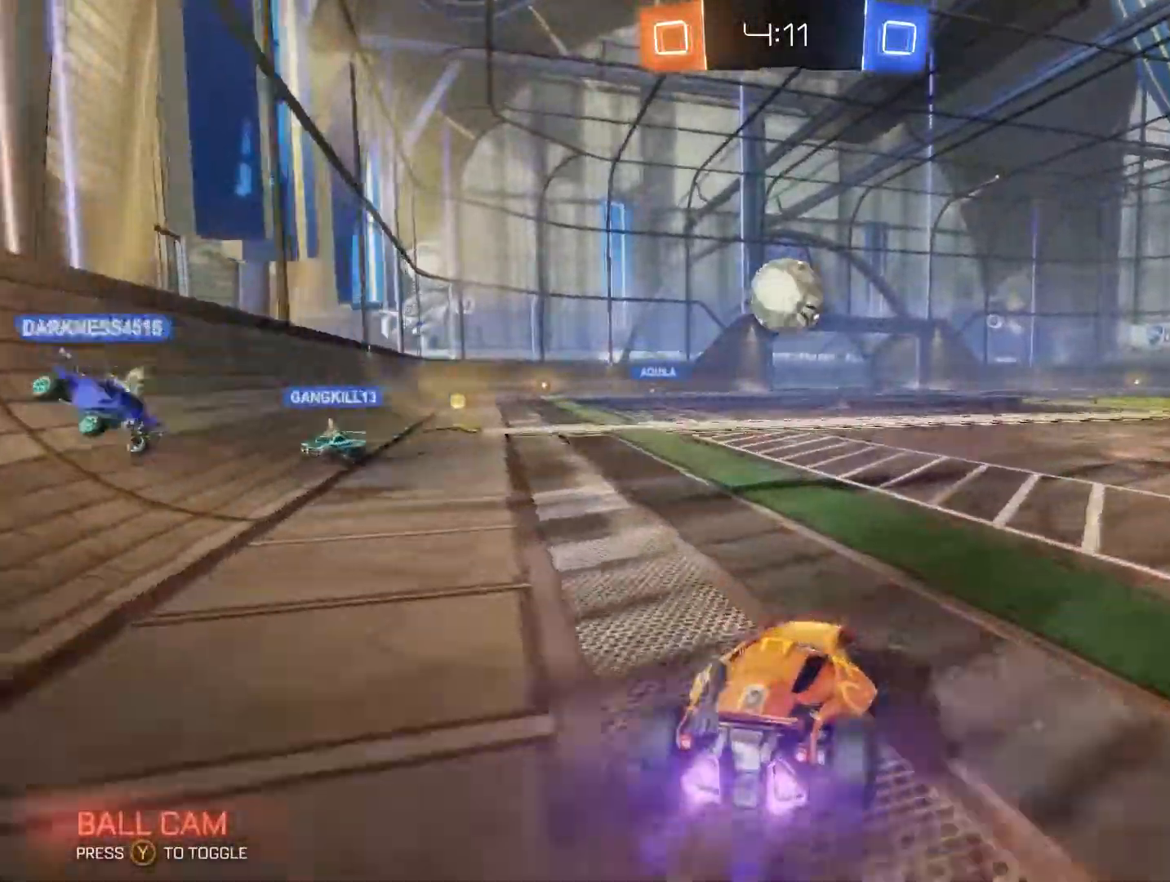
{"buttons": ["B", "R2"], "left_stick": "down-right", "right_stick": "center", "events": [[167, "left_stick", "down-left"], [400, "left_stick", "down-right"]]}
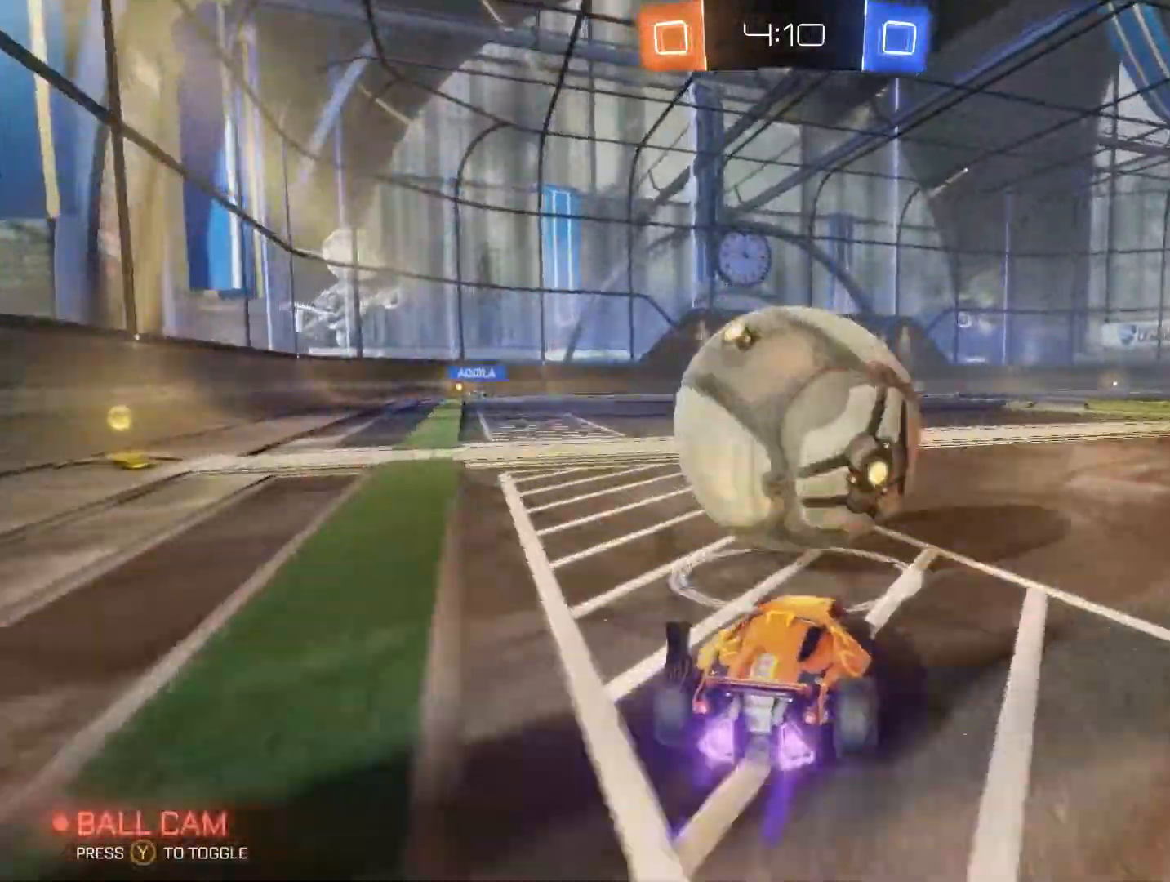
{"buttons": ["B", "R2"], "left_stick": "up-right", "right_stick": "center", "events": [[33, "left_stick", "left"], [167, "B", "up"], [267, "left_stick", "center"], [333, "left_stick", "up-right"], [433, "B", "down"]]}
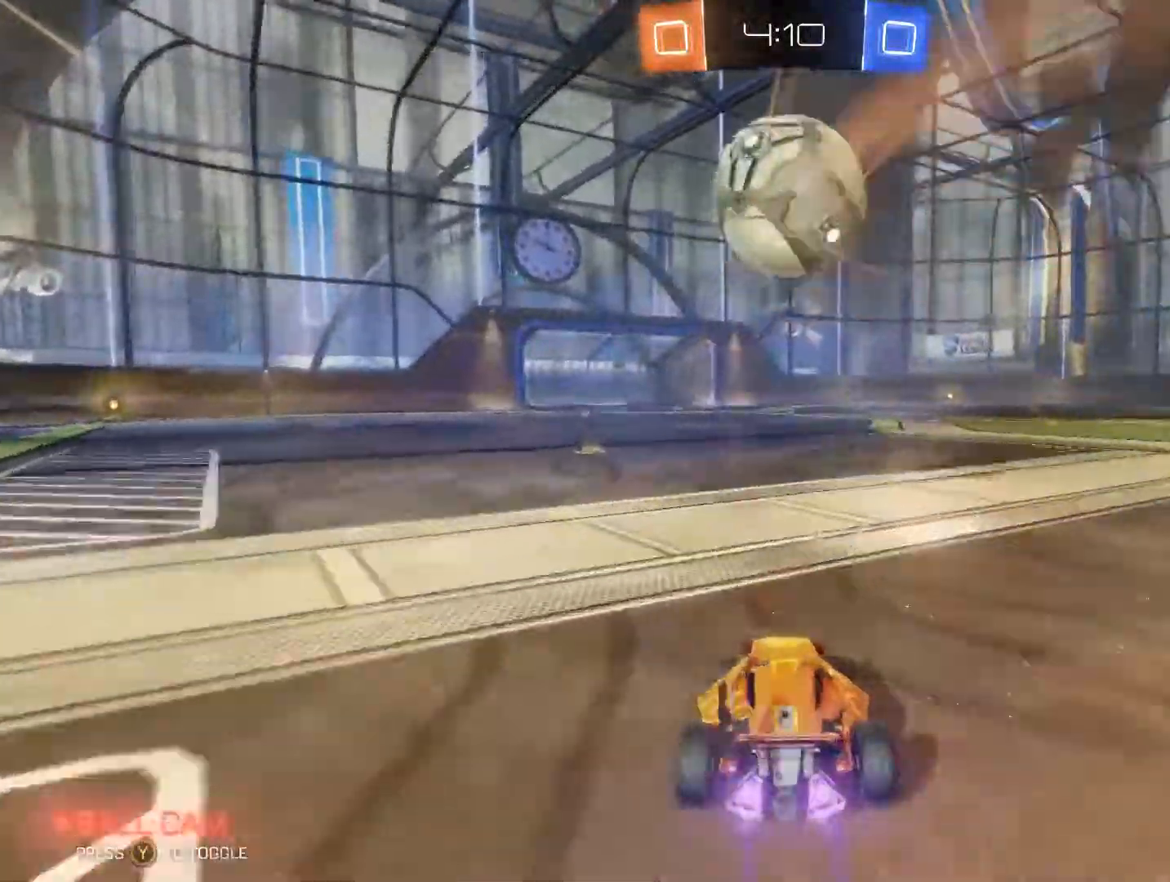
{"buttons": ["R2"], "left_stick": "up-right", "right_stick": "center", "events": [[33, "left_stick", "center"], [133, "B", "up"], [133, "left_stick", "right"], [333, "left_stick", "up-right"]]}
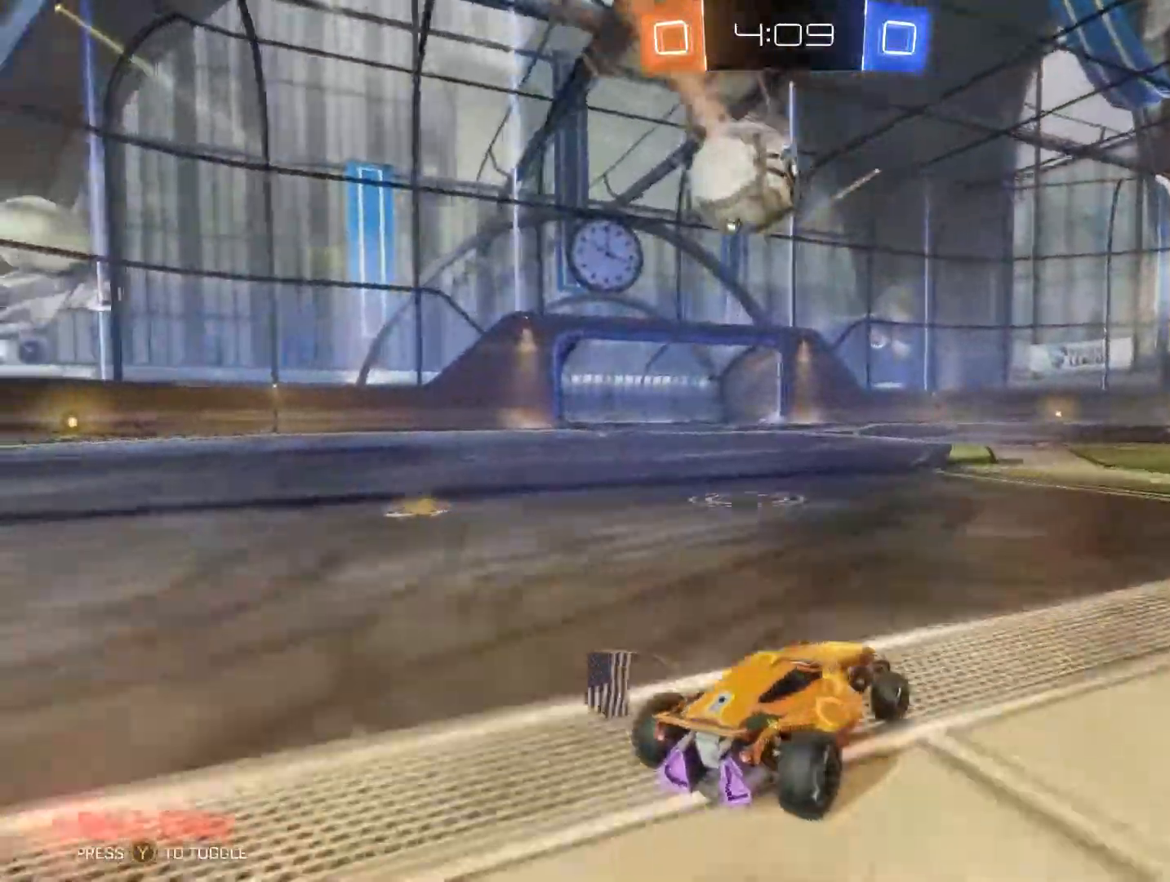
{"buttons": ["R2"], "left_stick": "center", "right_stick": "center", "events": [[433, "left_stick", "center"]]}
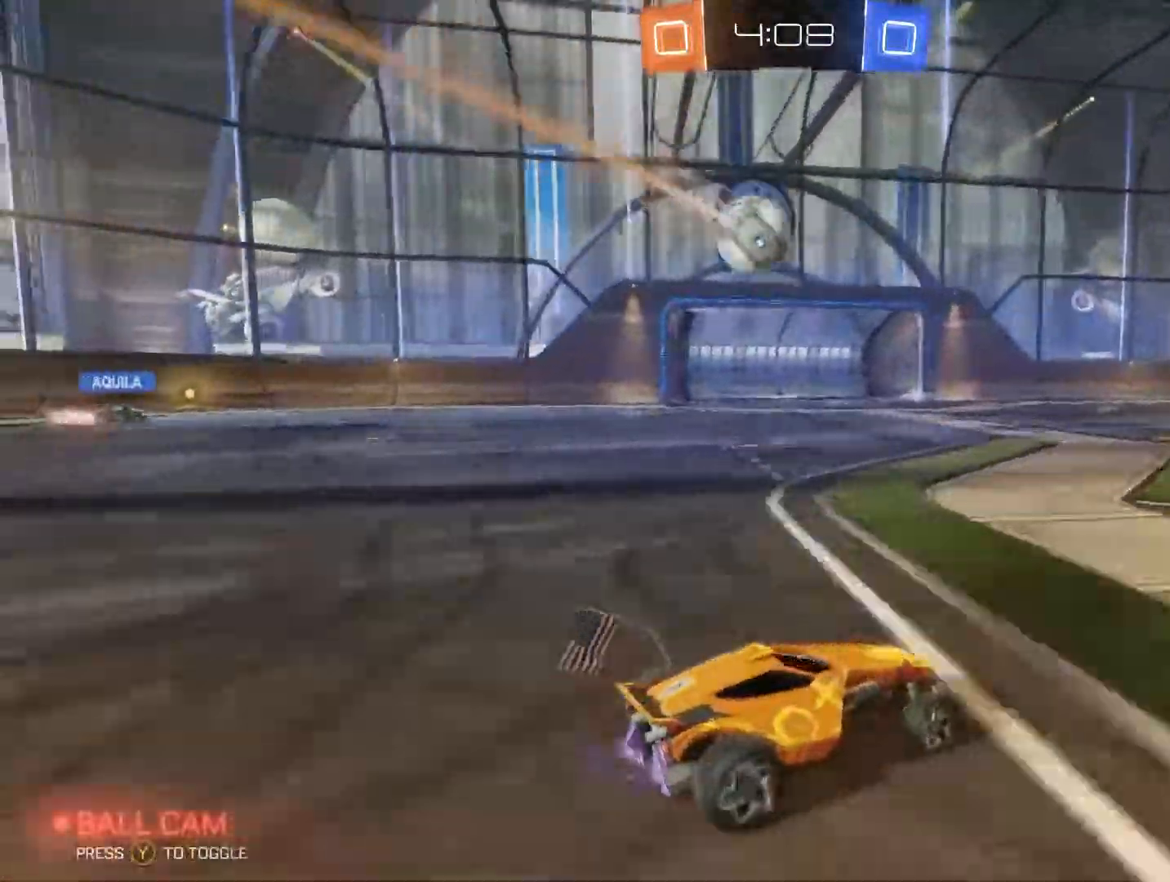
{"buttons": ["R2"], "left_stick": "left", "right_stick": "center", "events": [[500, "left_stick", "left"]]}
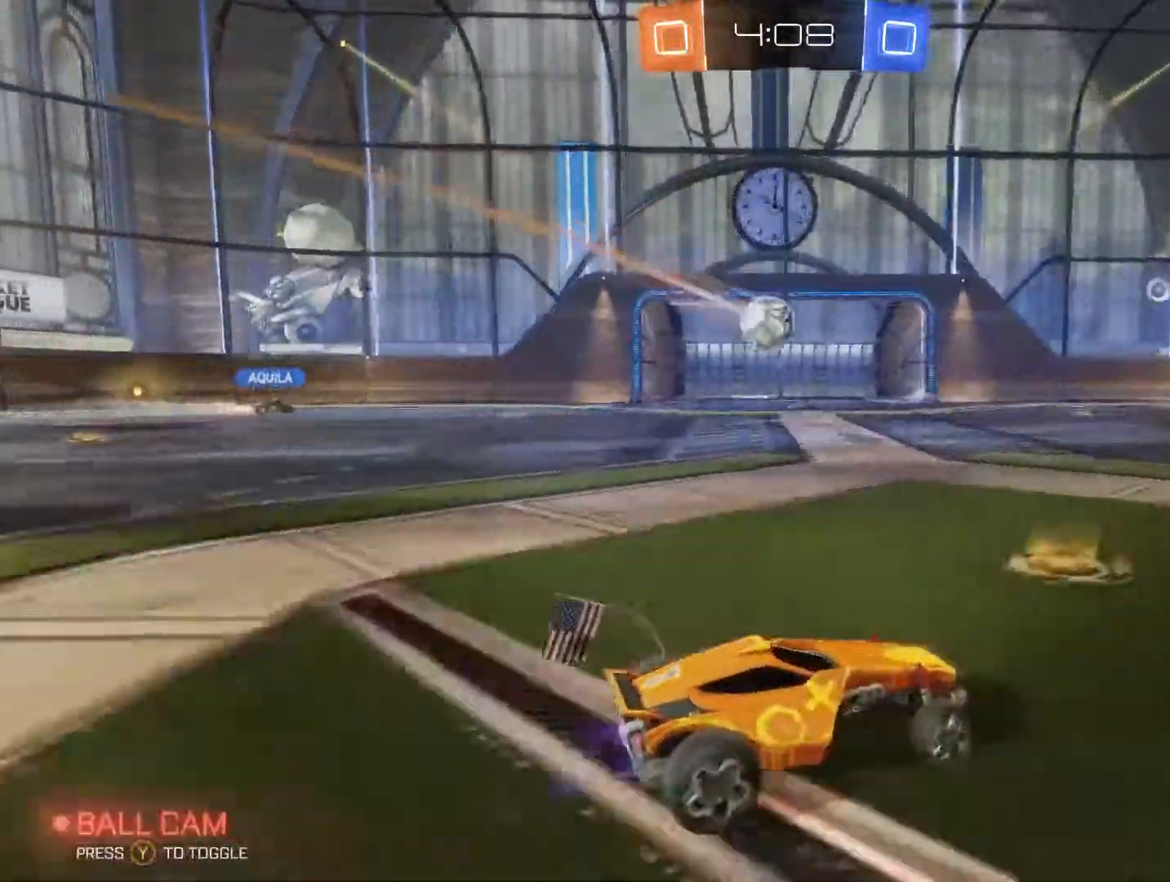
{"buttons": ["R2"], "left_stick": "up-right", "right_stick": "center", "events": [[301, "left_stick", "up-right"]]}